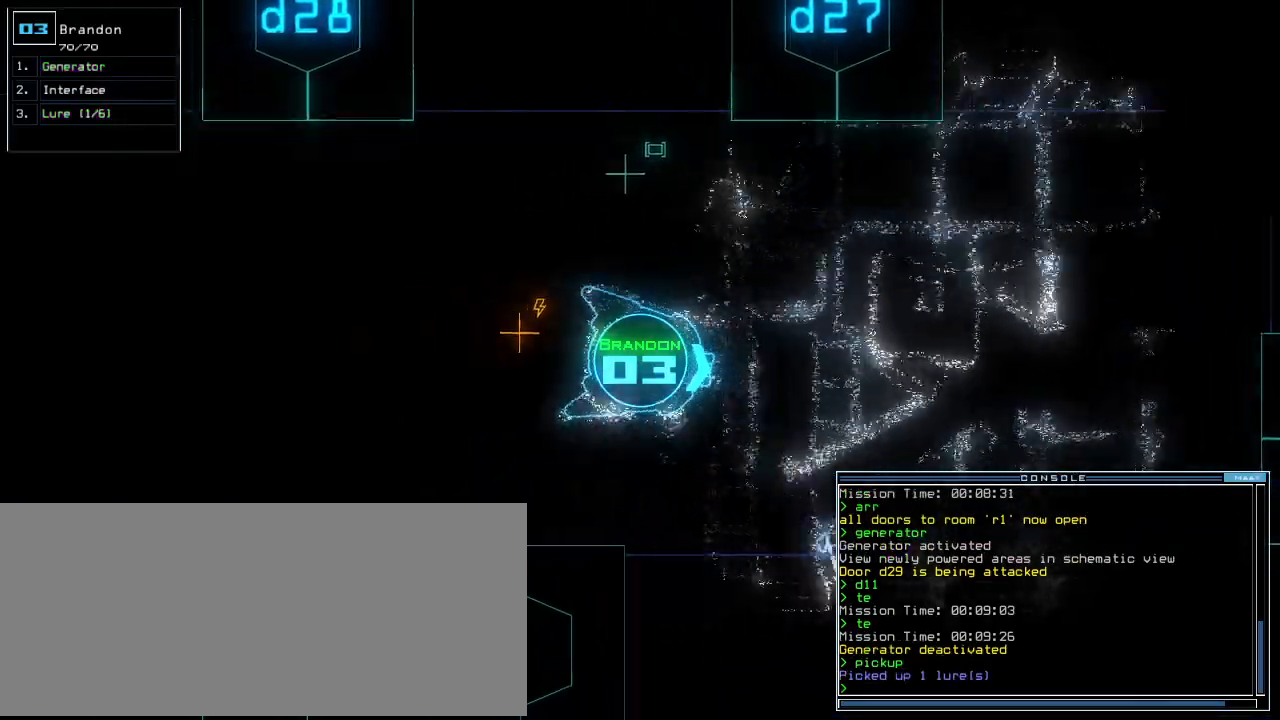
Gameplay with keyboard; each line is a JSON object with the keys held at the frame after it. "events" lists presses ("down") and releases ("up") of ".", "0", "1", "2", "3", "4", "5", "6", "7", "8", "9", "a", "b", "backspace", "c", "caps_lock", "comma", "ctrl_l", "ctrl_r", "d", "down", "e", "equals", "escape", "f", "f8", "g", "h", "i", "j", "k", "l", "left", "m", "minus", "n", "o", "p", "q", "quote", "r", "return", "right", "s", "semicolon", "shift_l", "shift_r", "space", "t", "tab", "tilde", "u", "up", "v", "w", "x", "y" and "z" between this image and that frame as [ms after this image, input, new state], when the widget could be followed in between. No other keys are recorded. Mouse input is not recorded.
{"keys": ["right", "up"], "events": [[140, "down", "up"], [340, "up", "down"]]}
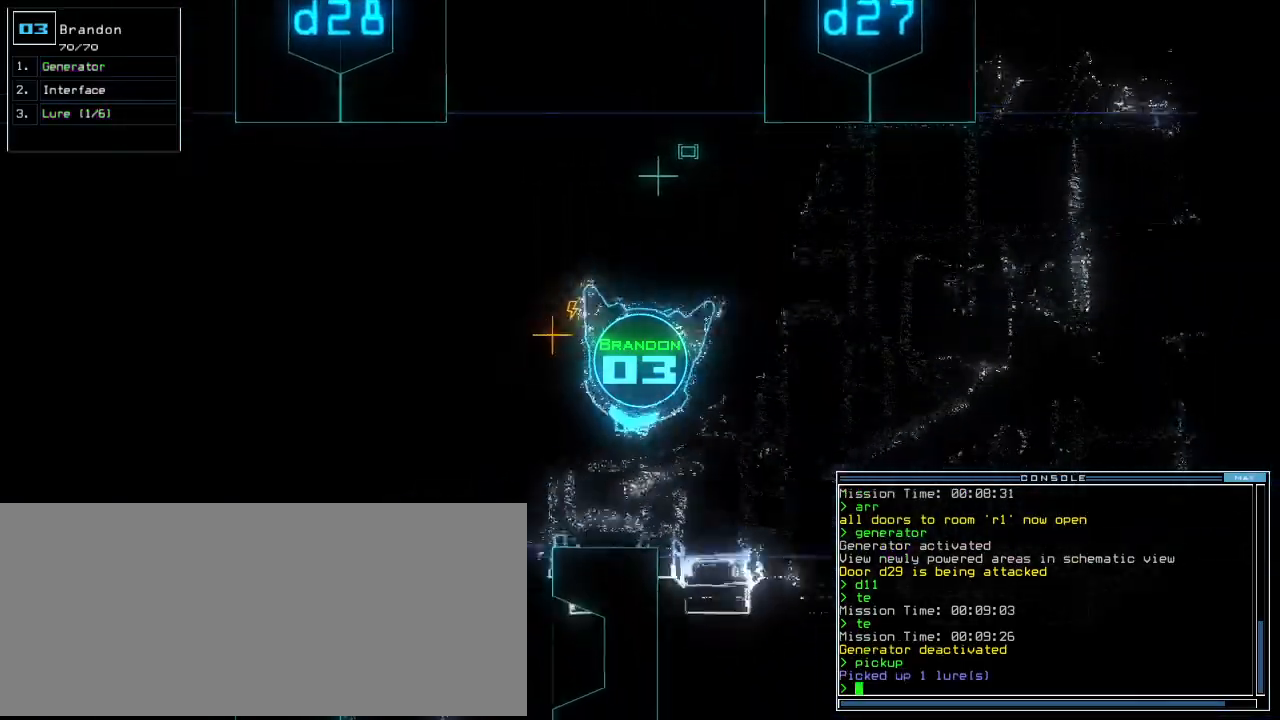
{"keys": ["left", "up"], "events": [[420, "right", "up"], [480, "left", "down"]]}
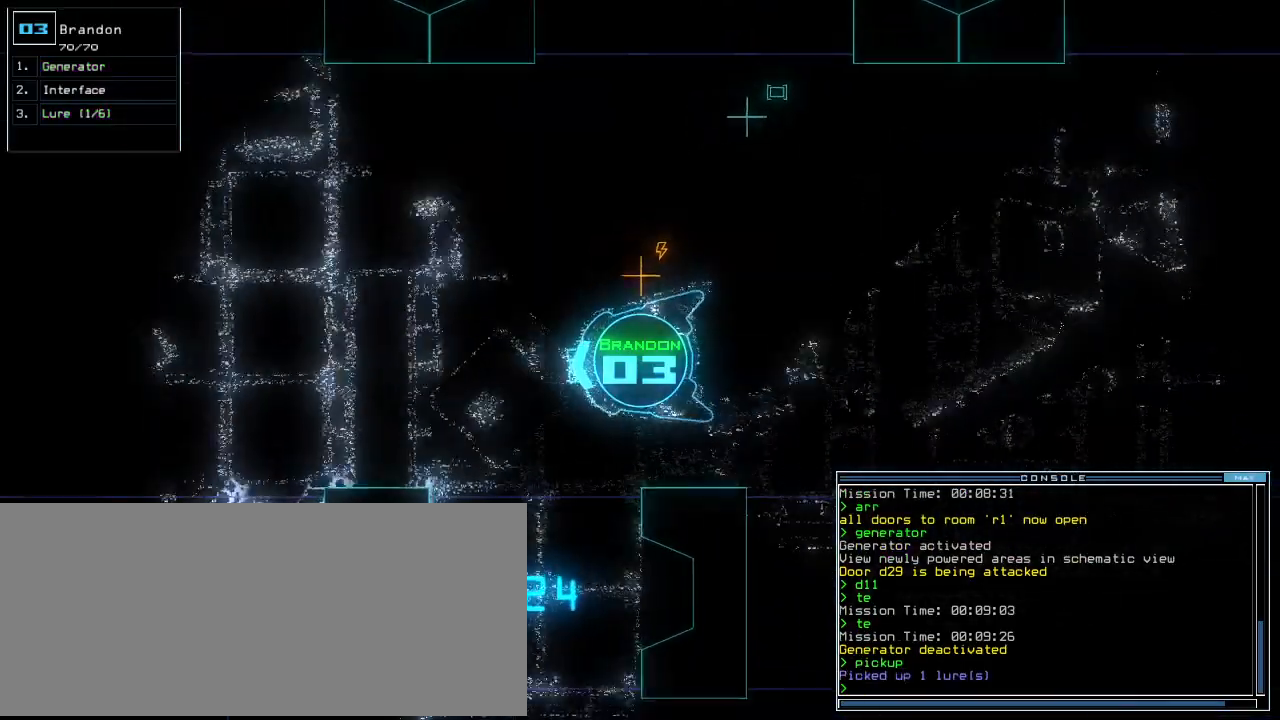
{"keys": [], "events": [[320, "left", "up"], [400, "up", "up"]]}
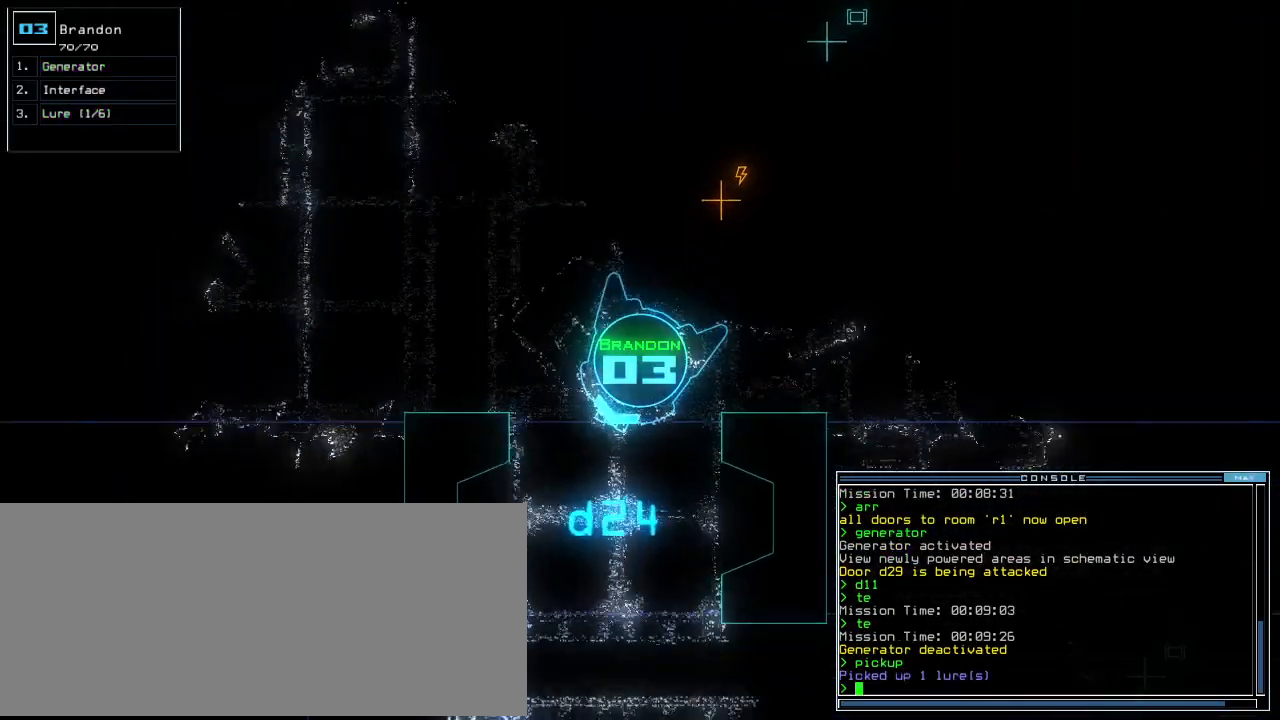
{"keys": [], "events": [[40, "l", "down"], [120, "l", "up"], [340, "space", "down"], [420, "space", "up"]]}
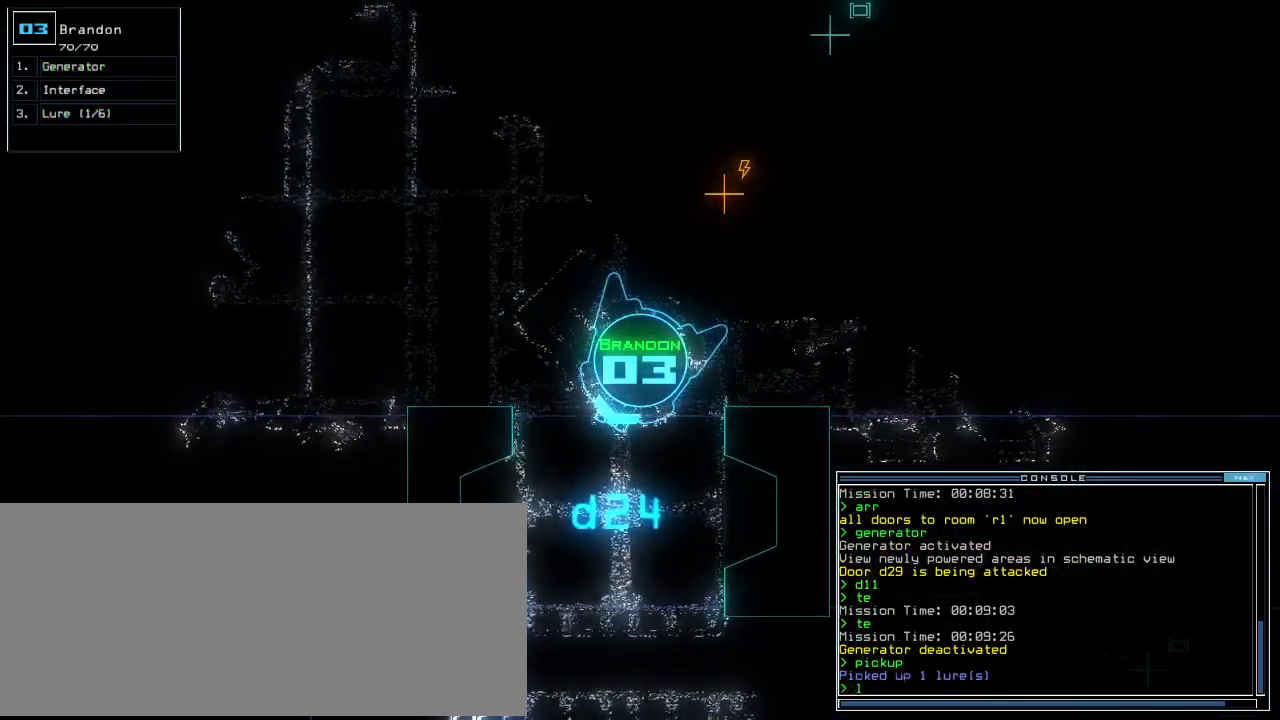
{"keys": ["space"], "events": [[40, "space", "down"], [120, "space", "up"], [480, "space", "down"]]}
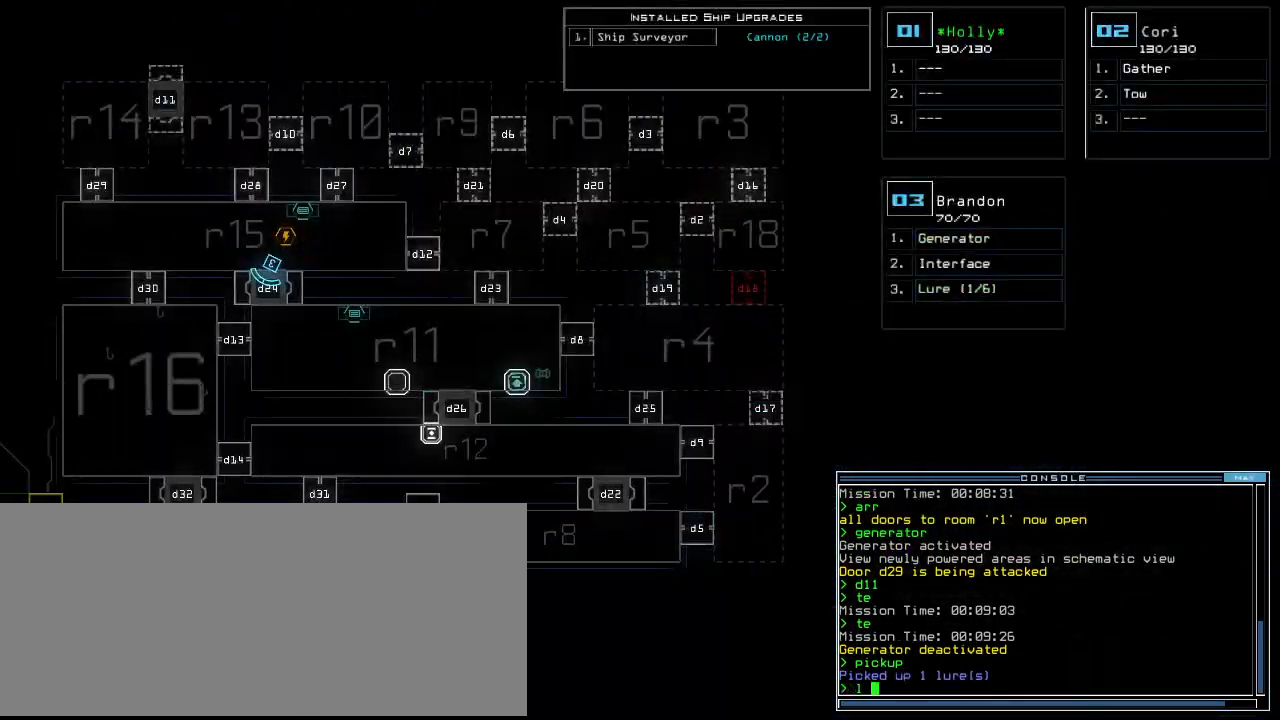
{"keys": ["up"], "events": [[60, "space", "up"], [60, "up", "down"], [120, "left", "down"], [240, "left", "up"]]}
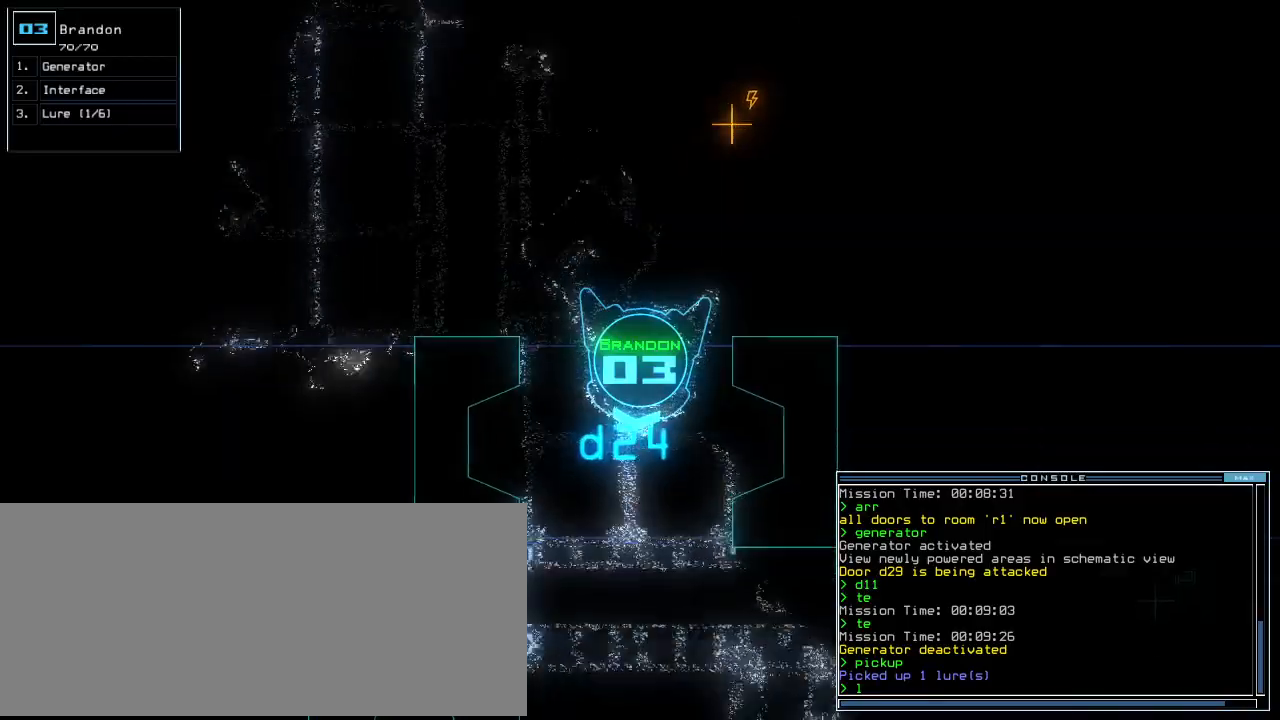
{"keys": ["up"], "events": [[180, "left", "down"], [240, "left", "up"]]}
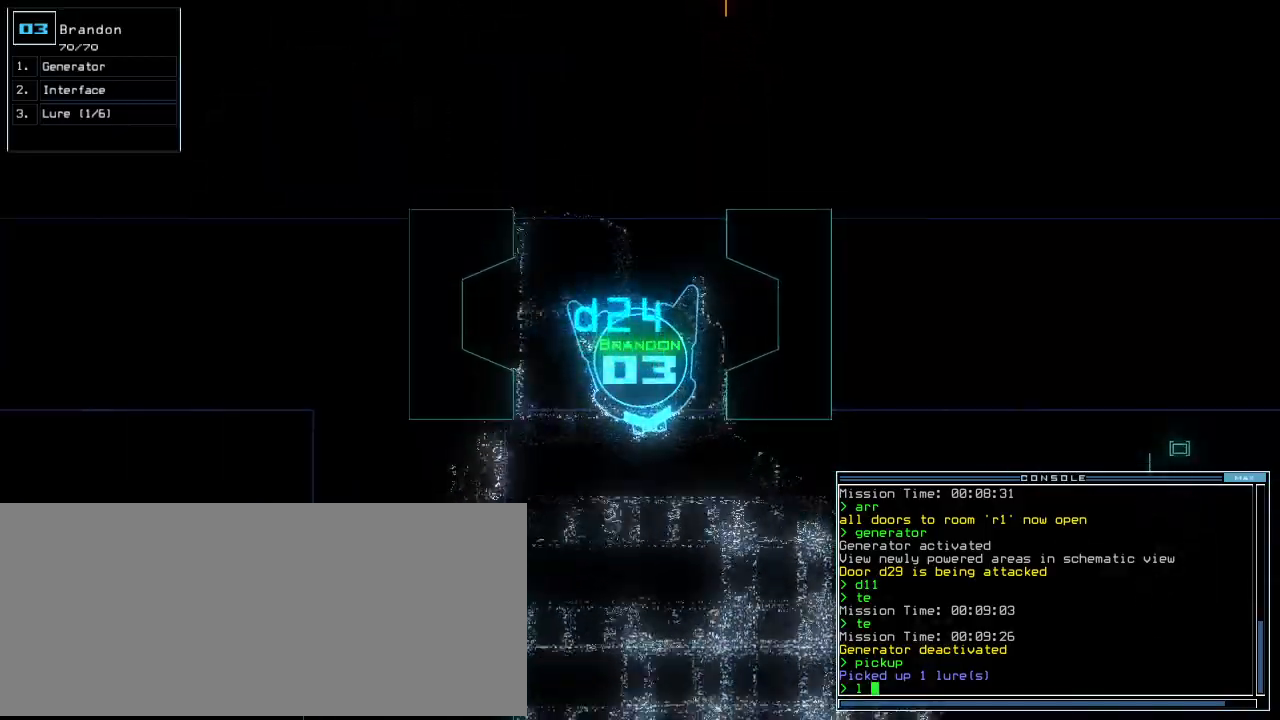
{"keys": ["up"], "events": [[100, "return", "down"], [160, "return", "up"]]}
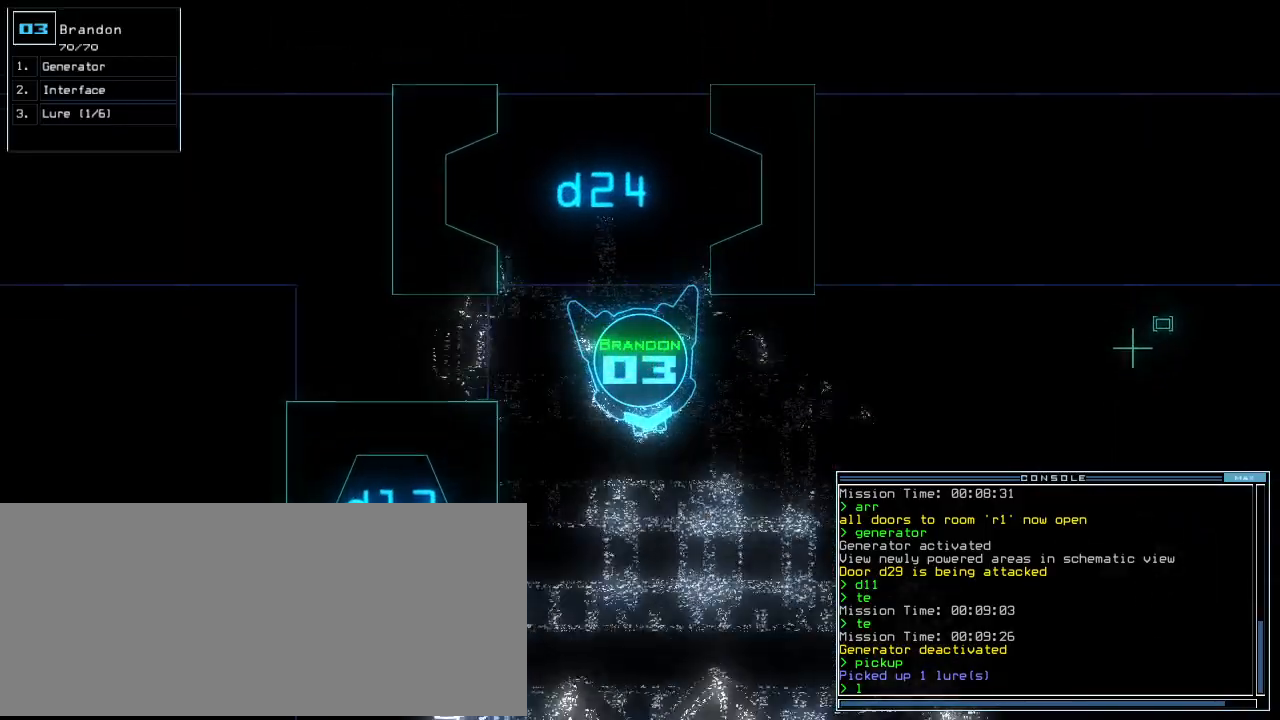
{"keys": ["down"], "events": [[40, "up", "up"], [120, "return", "down"], [200, "return", "up"], [320, "down", "down"]]}
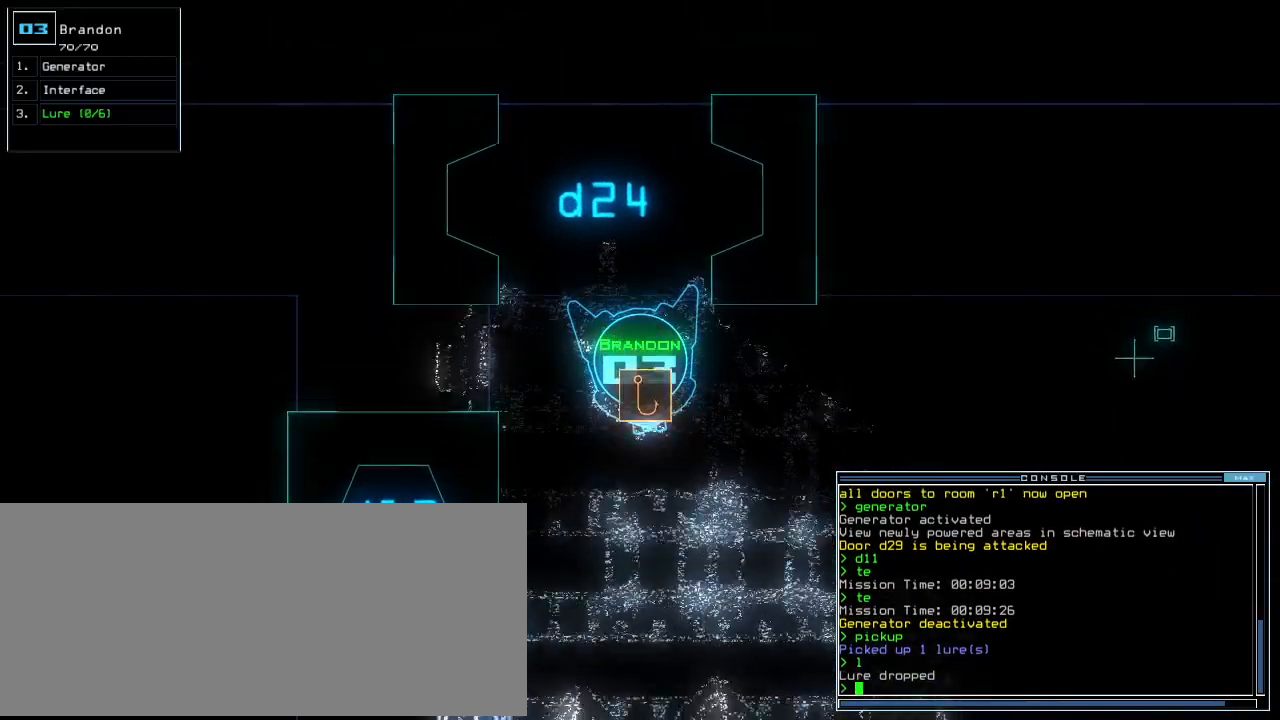
{"keys": ["down"]}
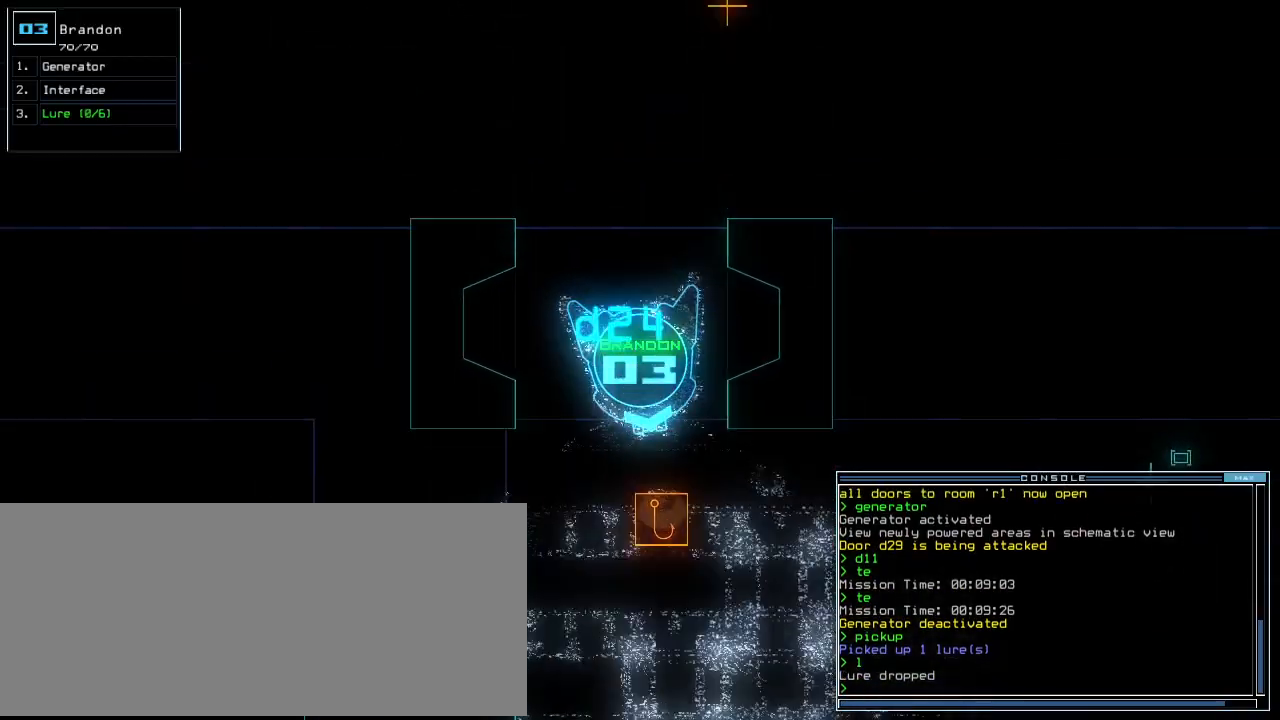
{"keys": ["right", "up"], "events": [[340, "down", "up"], [440, "right", "down"], [500, "up", "down"]]}
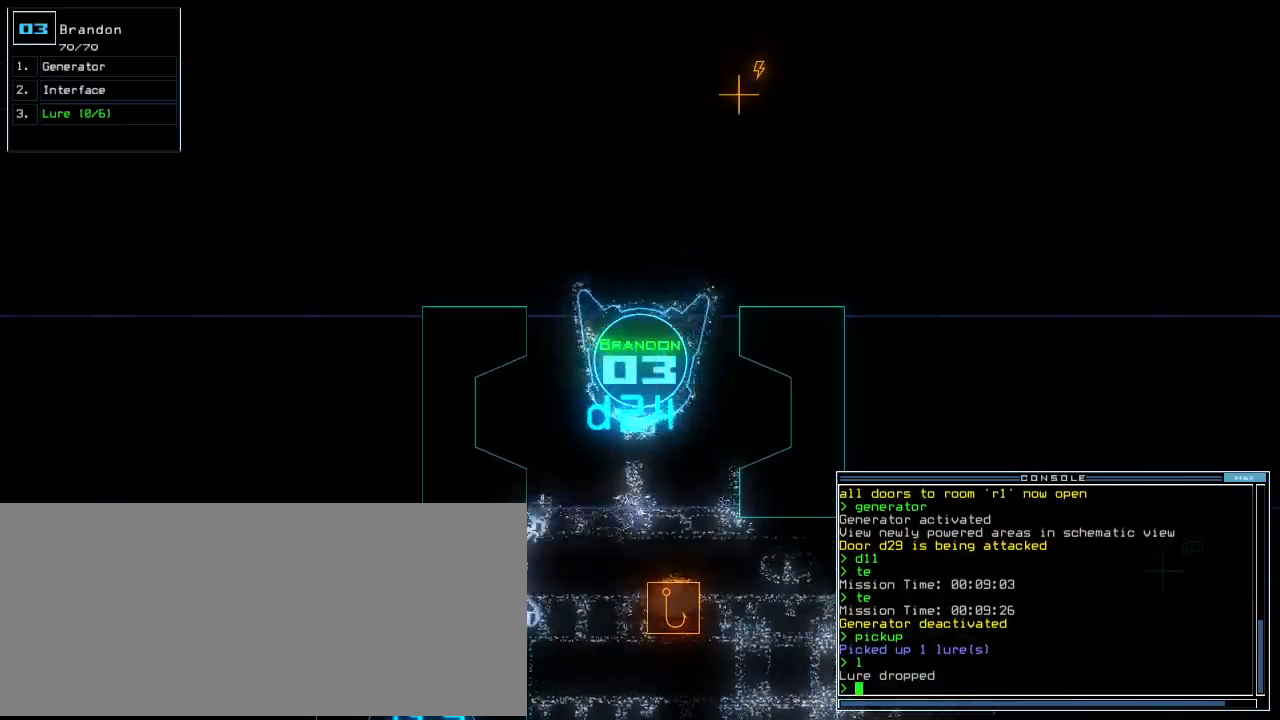
{"keys": ["up"]}
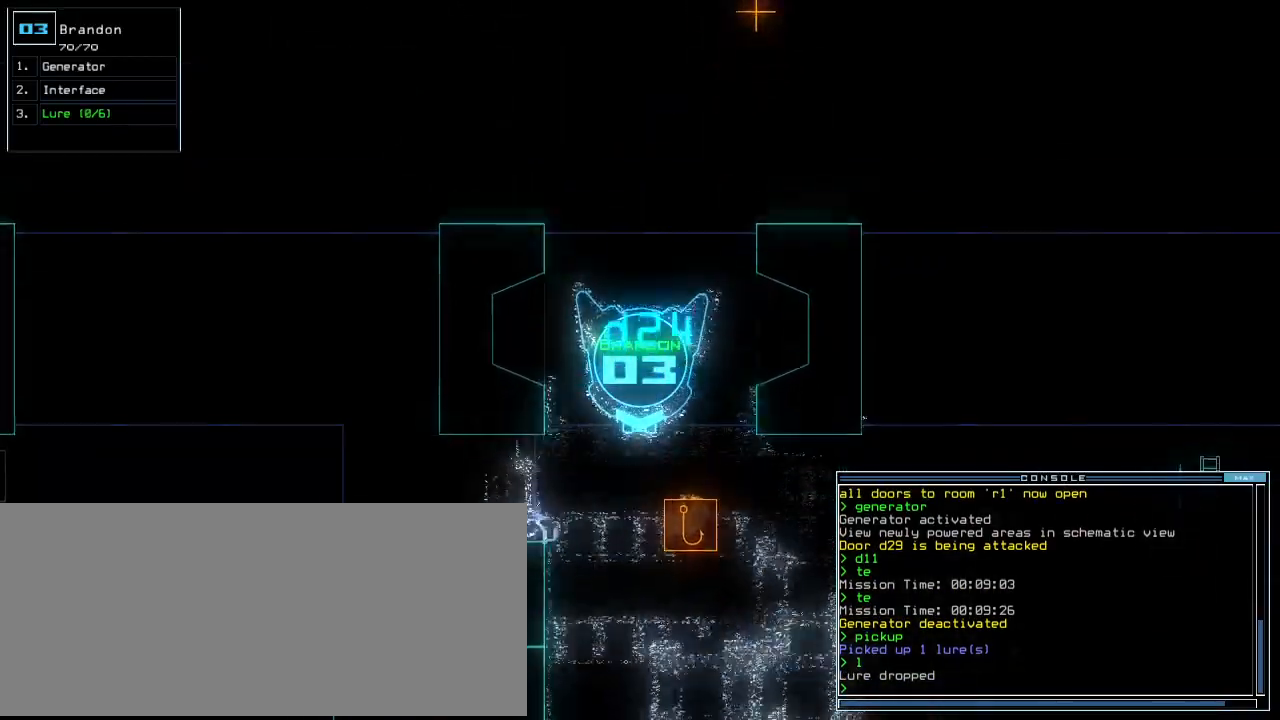
{"keys": ["up"], "events": [[180, "right", "down"], [260, "right", "up"]]}
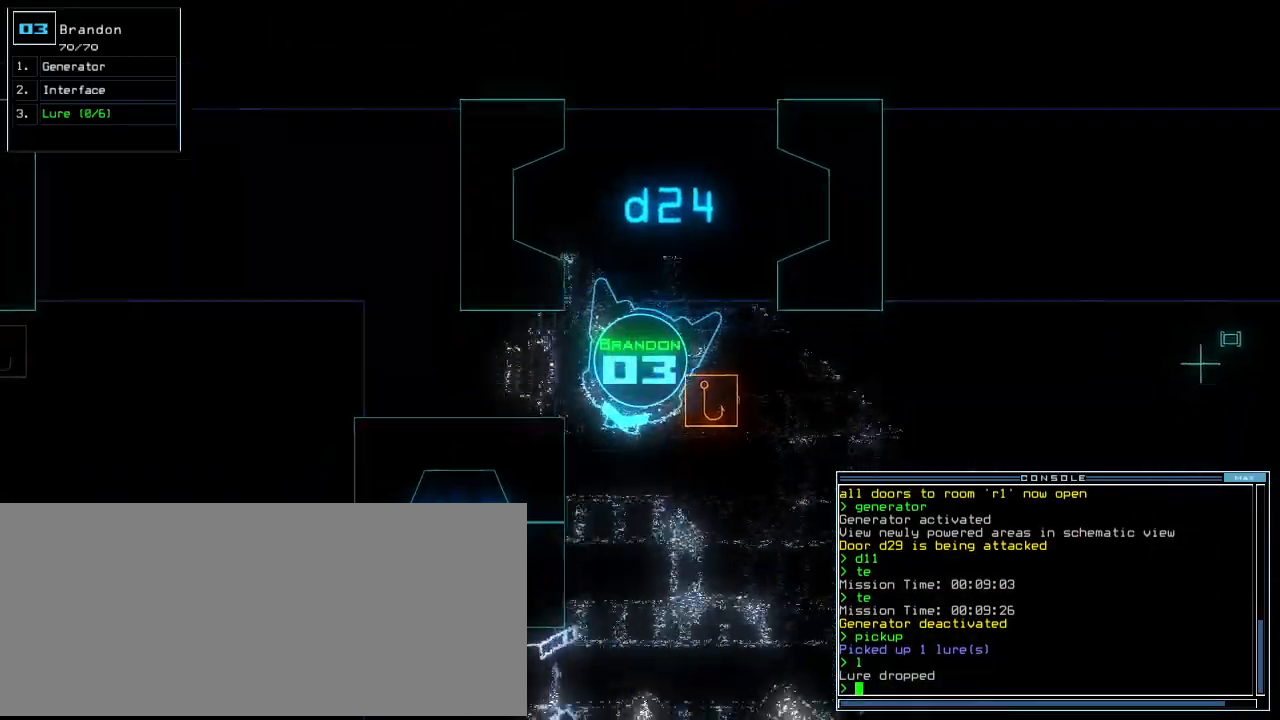
{"keys": ["left", "up"], "events": [[80, "left", "down"], [160, "left", "up"], [420, "left", "down"]]}
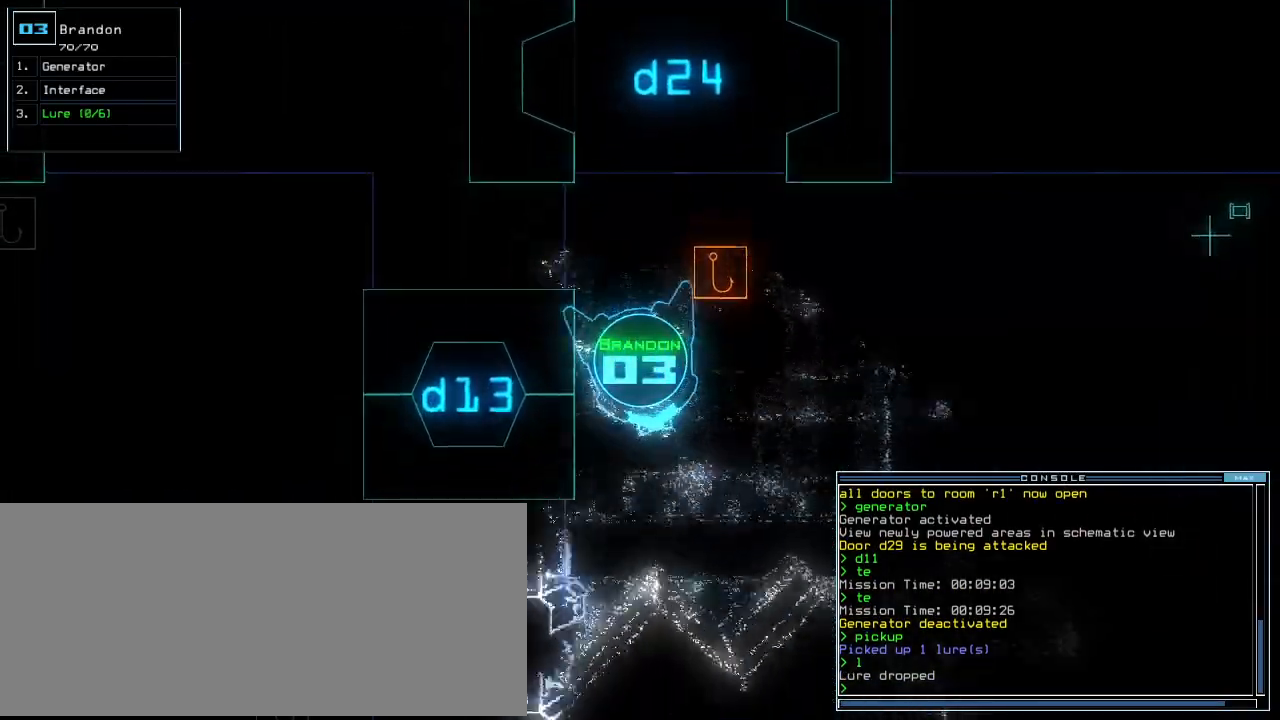
{"keys": ["up"], "events": [[160, "left", "up"], [260, "left", "down"], [500, "left", "up"]]}
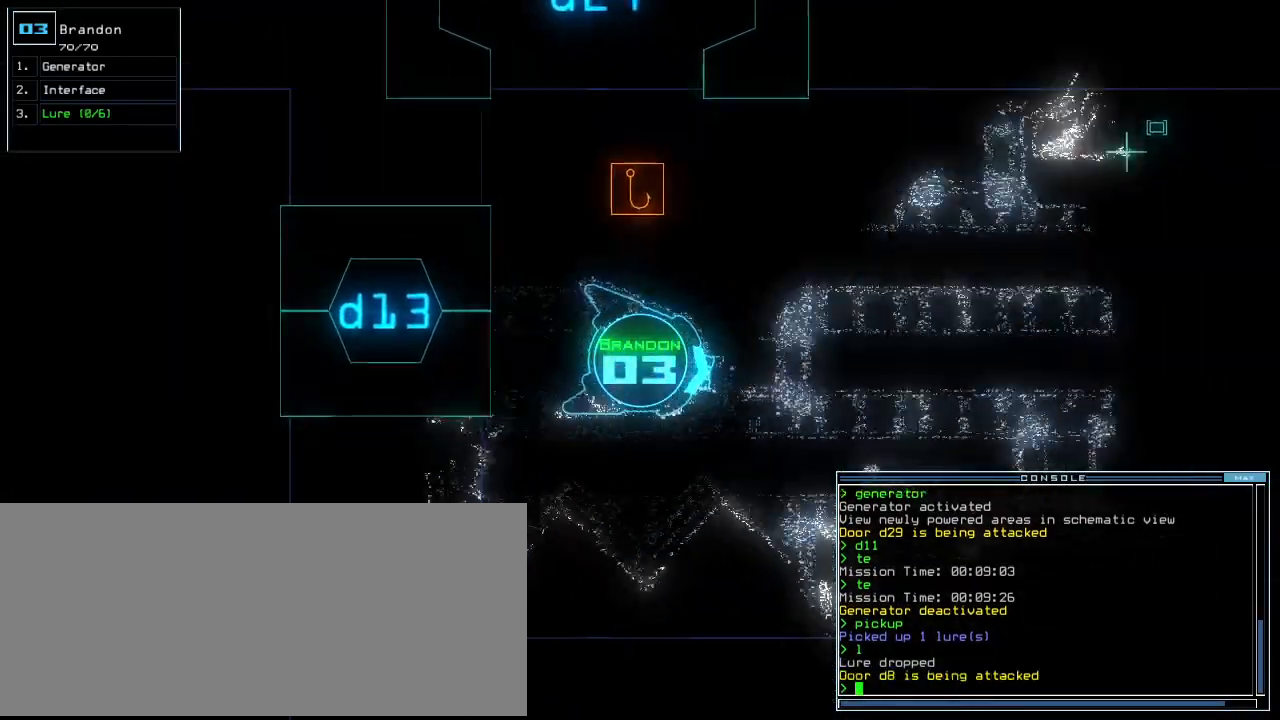
{"keys": ["up"], "events": []}